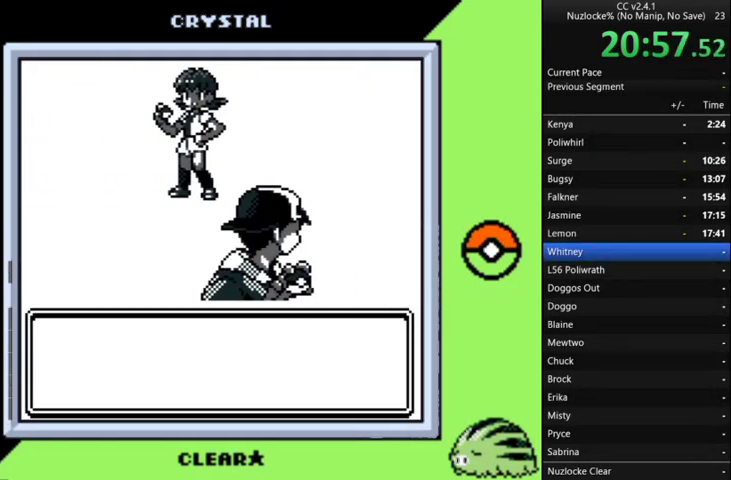
Gameplay with a controller (Nintendo layout); each line is a JSON object with the inputs held at the frame after it. "events" lists button and stick changes between this image and that frame as [ms after this image, input, new state], when the widget could be followed in between. Not read: L3 R3 left_stick.
{"buttons": [], "events": [[133, "A", "up"], [233, "A", "down"], [333, "A", "up"], [400, "A", "down"], [500, "A", "up"]]}
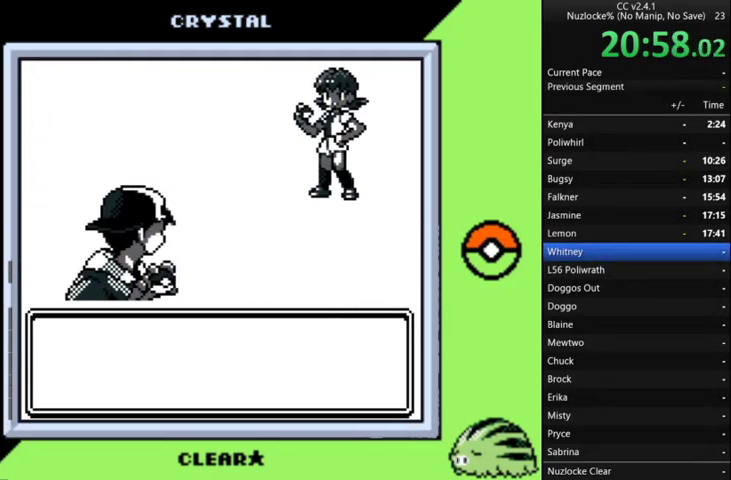
{"buttons": ["A"], "events": [[100, "A", "down"], [200, "A", "up"], [300, "A", "down"], [367, "A", "up"], [467, "A", "down"]]}
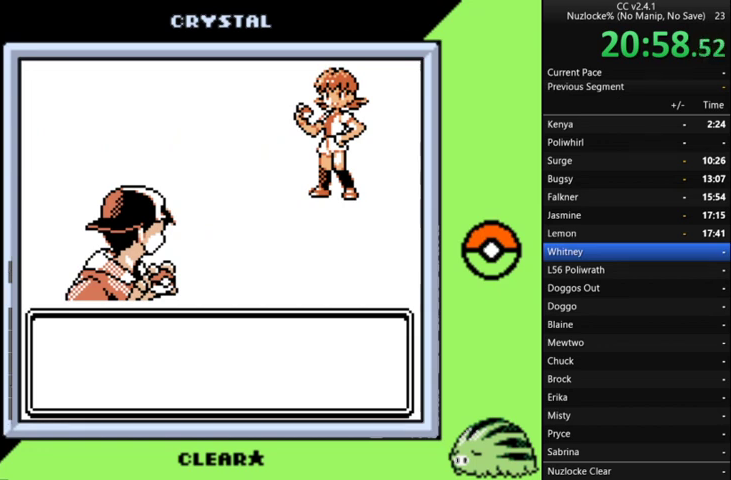
{"buttons": ["A"], "events": [[67, "A", "up"], [167, "A", "down"], [267, "A", "up"], [367, "A", "down"], [433, "A", "up"], [500, "A", "down"]]}
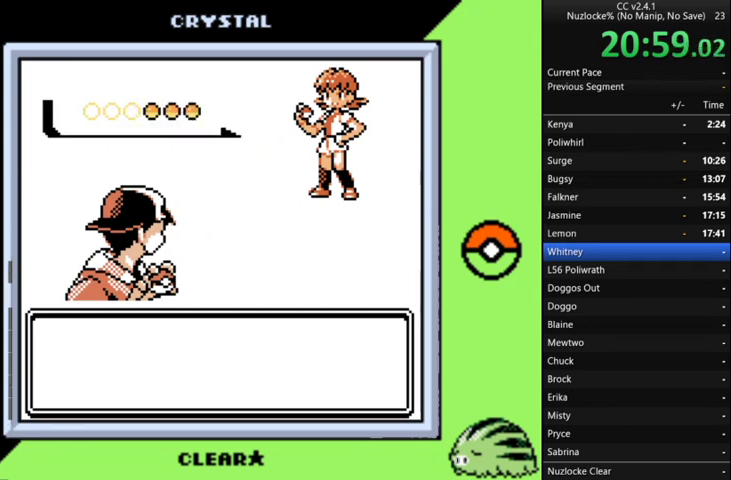
{"buttons": ["A"], "events": [[100, "A", "up"], [167, "A", "down"], [267, "A", "up"], [333, "A", "down"], [433, "A", "up"], [500, "A", "down"]]}
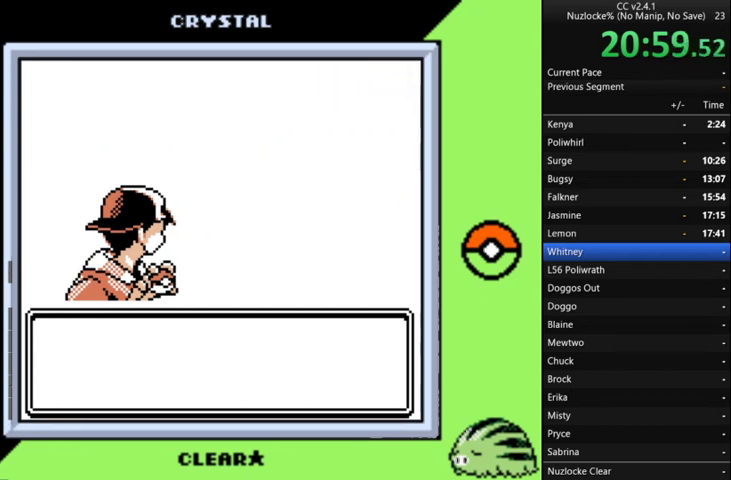
{"buttons": ["A"], "events": [[133, "A", "up"], [233, "A", "down"], [333, "A", "up"], [433, "A", "down"]]}
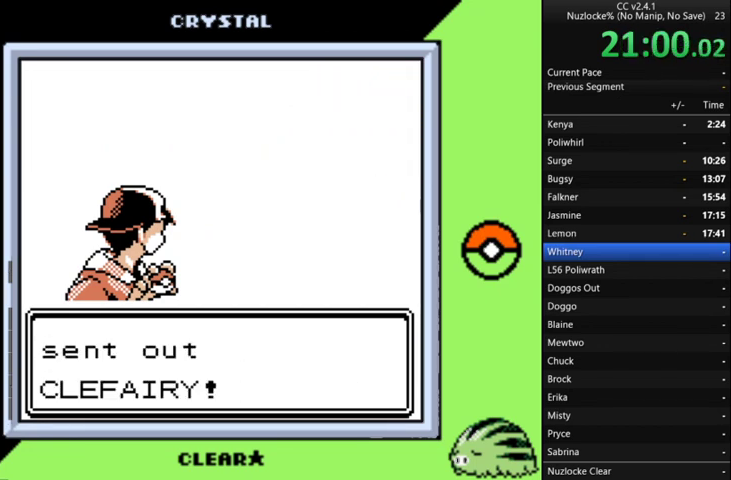
{"buttons": [], "events": [[433, "A", "up"]]}
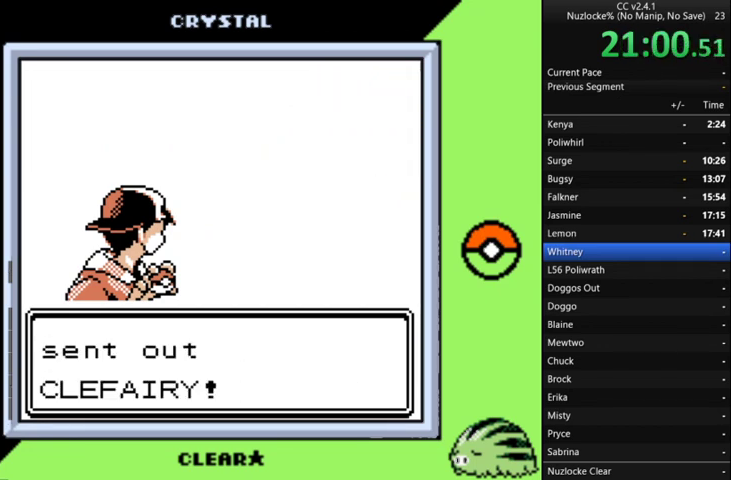
{"buttons": [], "events": [[33, "A", "down"], [133, "A", "up"], [233, "A", "down"], [300, "A", "up"], [433, "A", "down"], [500, "A", "up"]]}
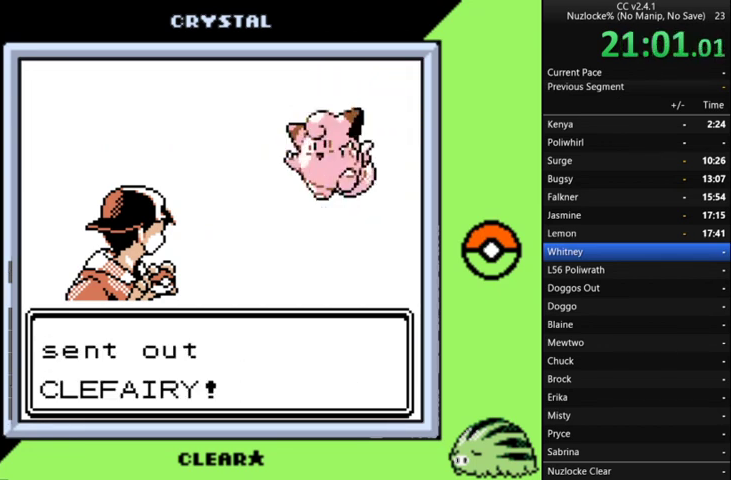
{"buttons": ["A"], "events": [[100, "A", "down"], [200, "A", "up"], [267, "A", "down"], [367, "A", "up"], [467, "A", "down"]]}
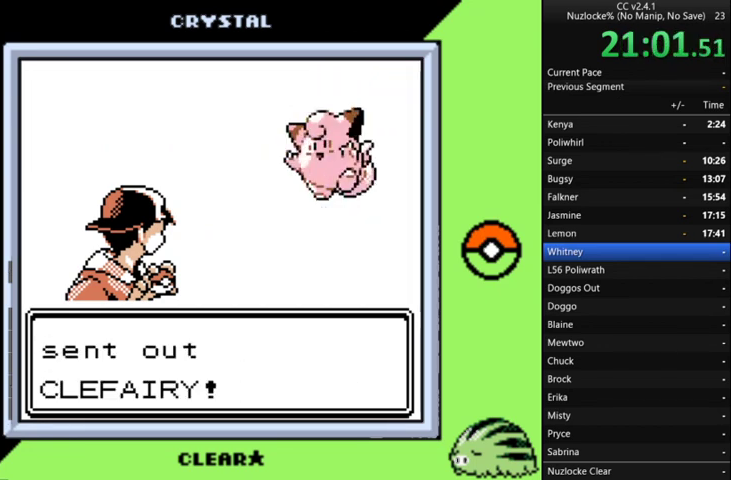
{"buttons": [], "events": [[67, "A", "up"], [367, "A", "down"], [433, "A", "up"]]}
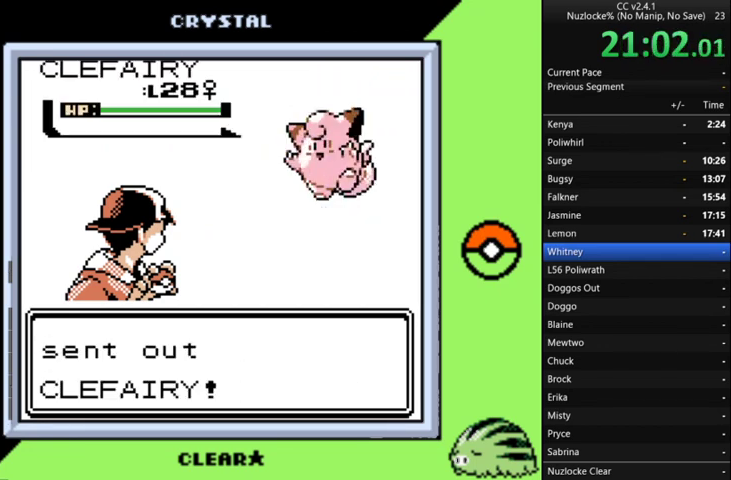
{"buttons": ["A"], "events": [[100, "A", "down"], [167, "A", "up"], [267, "A", "down"], [367, "A", "up"], [467, "A", "down"]]}
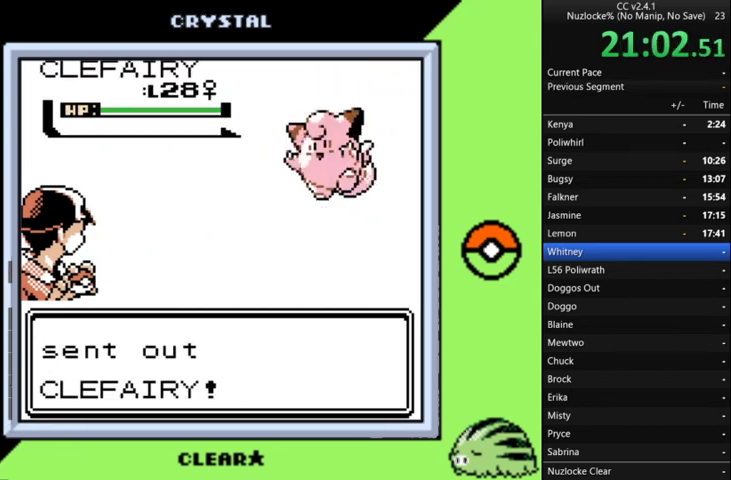
{"buttons": ["A"], "events": [[400, "A", "up"], [467, "A", "down"]]}
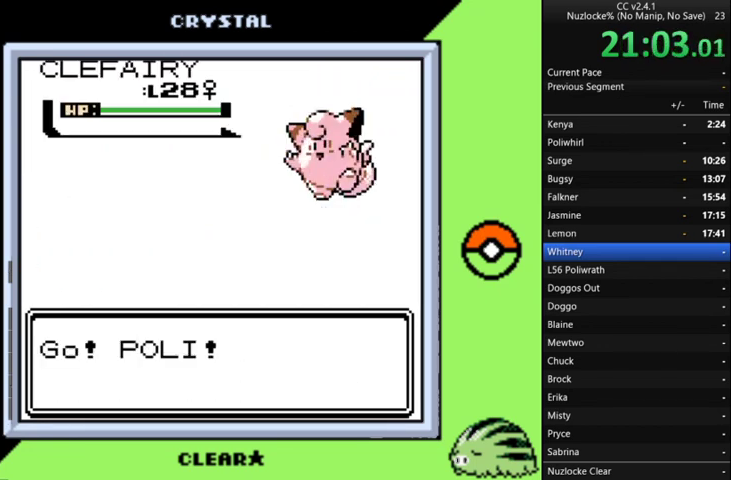
{"buttons": [], "events": [[67, "A", "up"], [167, "A", "down"], [400, "A", "up"]]}
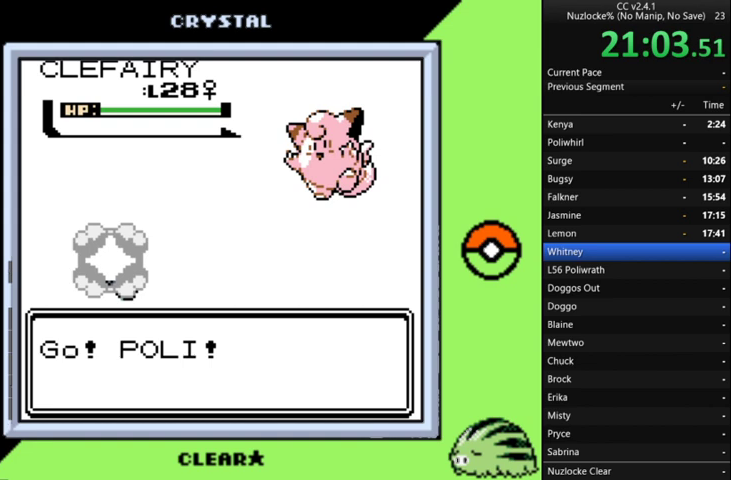
{"buttons": [], "events": [[167, "A", "down"], [300, "A", "up"], [367, "A", "down"], [433, "A", "up"]]}
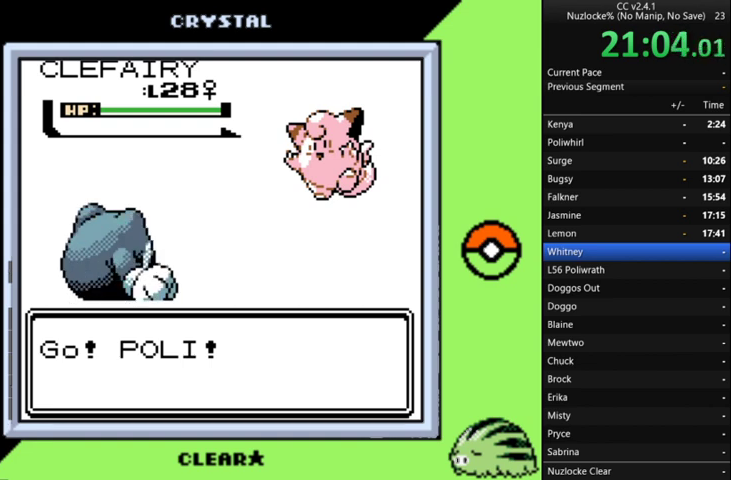
{"buttons": [], "events": []}
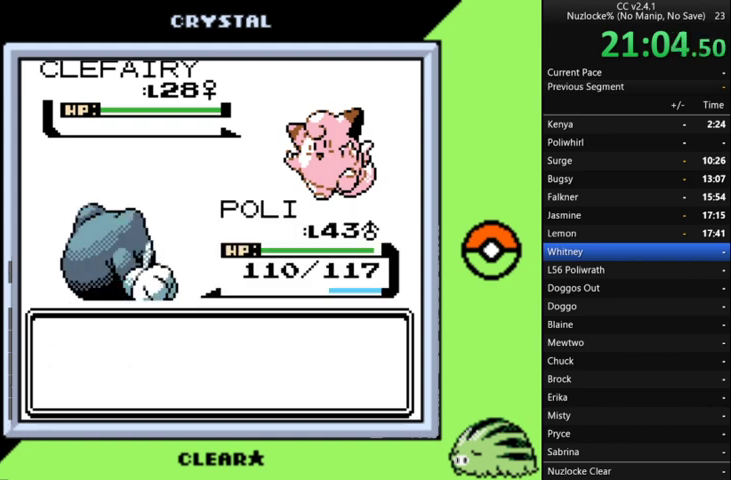
{"buttons": [], "events": []}
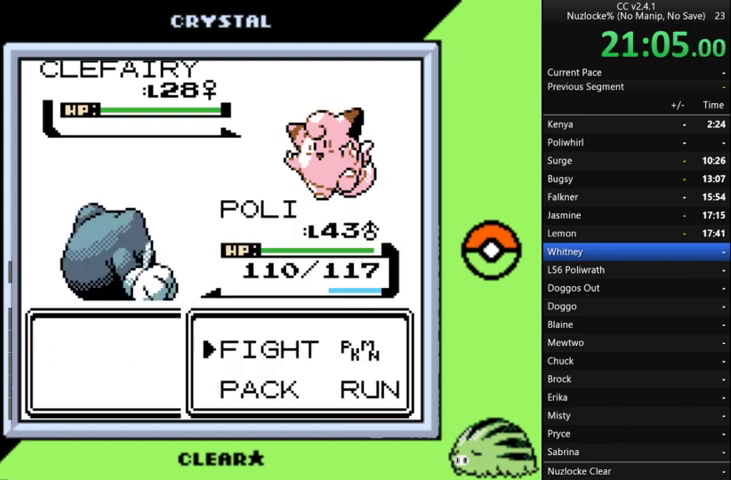
{"buttons": [], "events": [[267, "DPAD_DOWN", "down"], [367, "DPAD_DOWN", "up"]]}
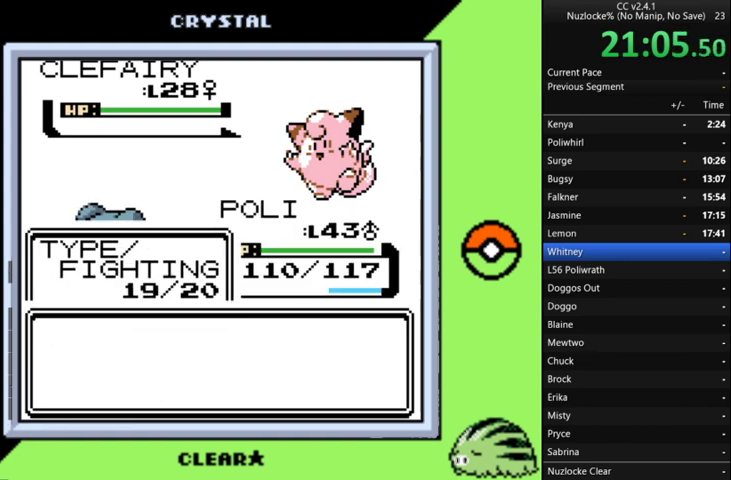
{"buttons": [], "events": [[100, "A", "down"], [267, "A", "up"], [333, "A", "down"], [433, "A", "up"]]}
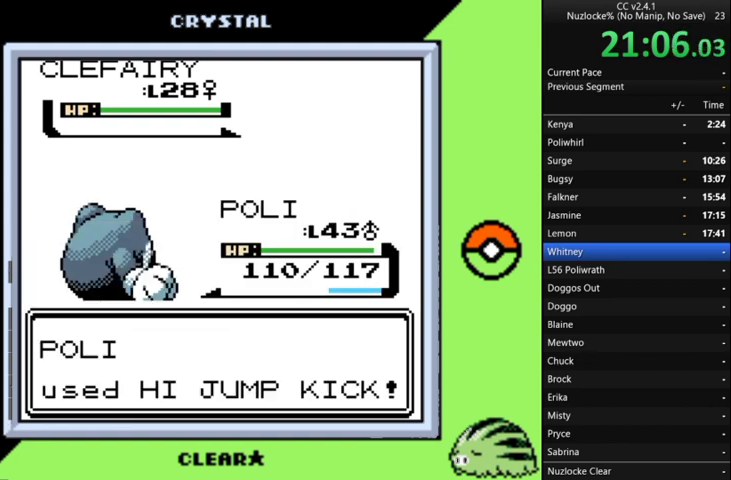
{"buttons": [], "events": [[33, "A", "down"], [133, "A", "up"]]}
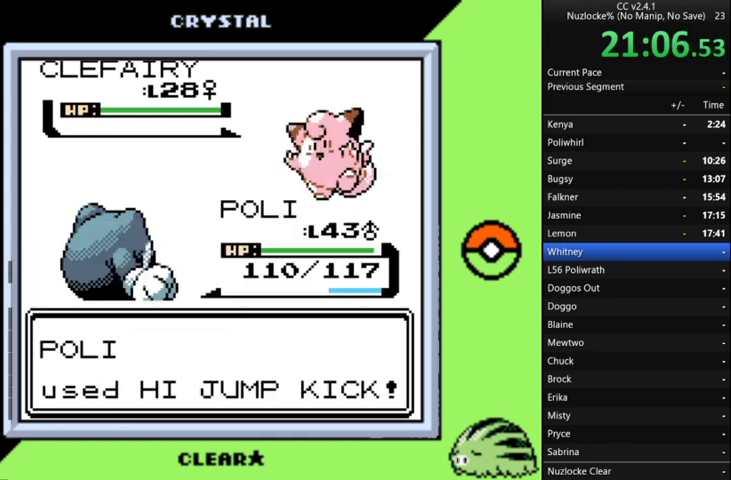
{"buttons": [], "events": []}
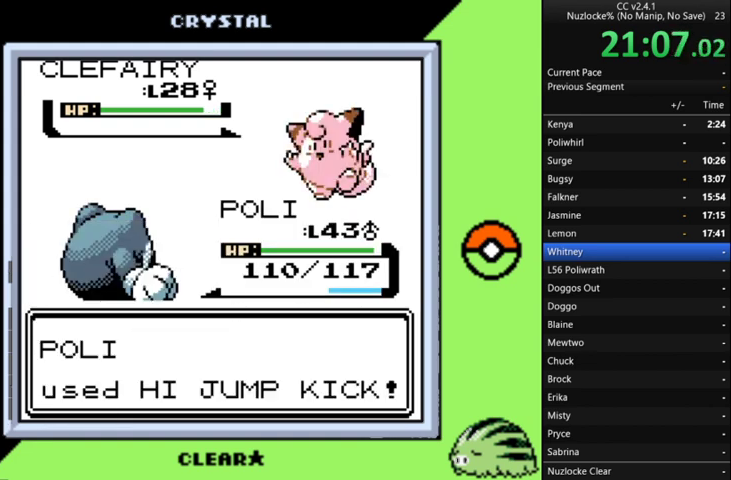
{"buttons": [], "events": []}
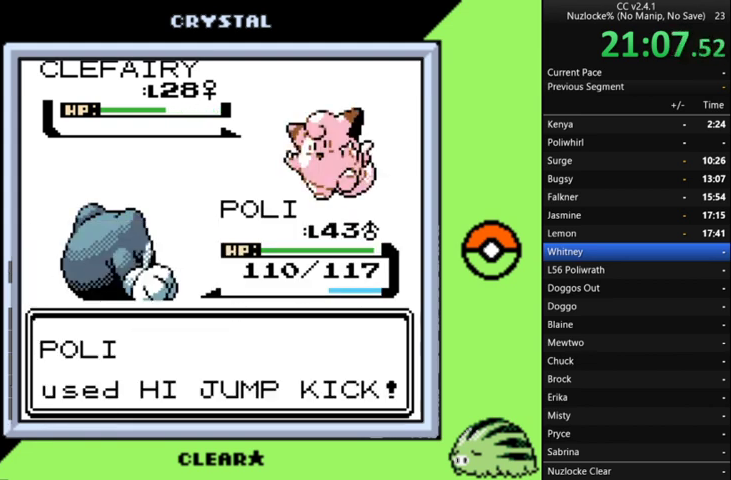
{"buttons": [], "events": []}
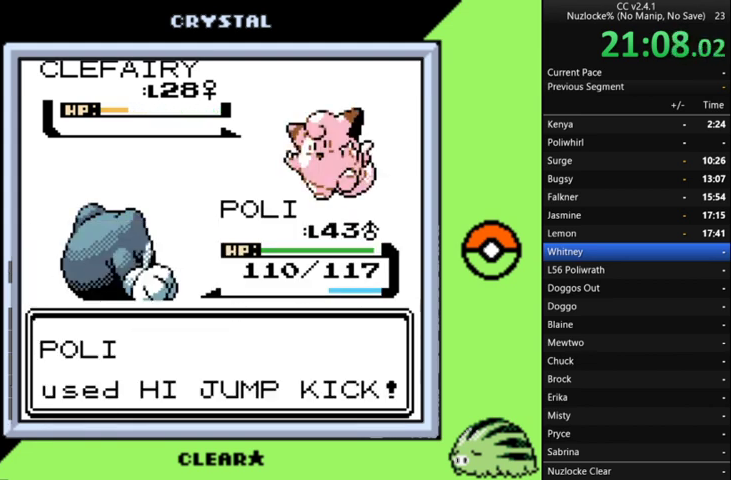
{"buttons": ["A"], "events": [[500, "A", "down"]]}
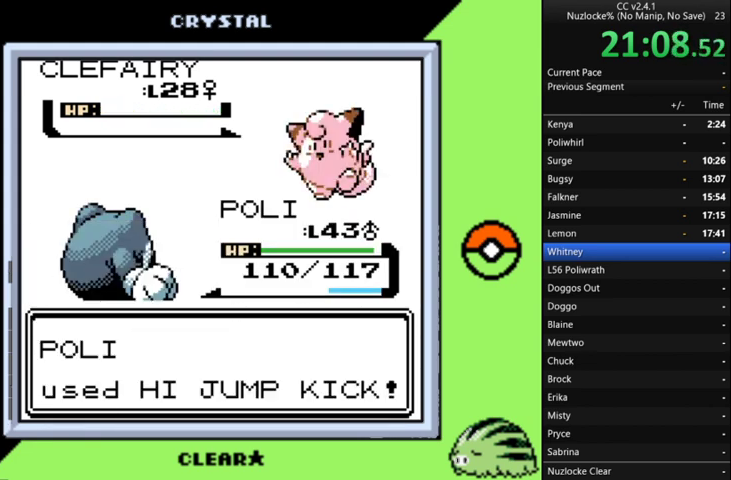
{"buttons": [], "events": [[67, "A", "up"], [167, "A", "down"], [267, "A", "up"], [367, "A", "down"], [467, "A", "up"]]}
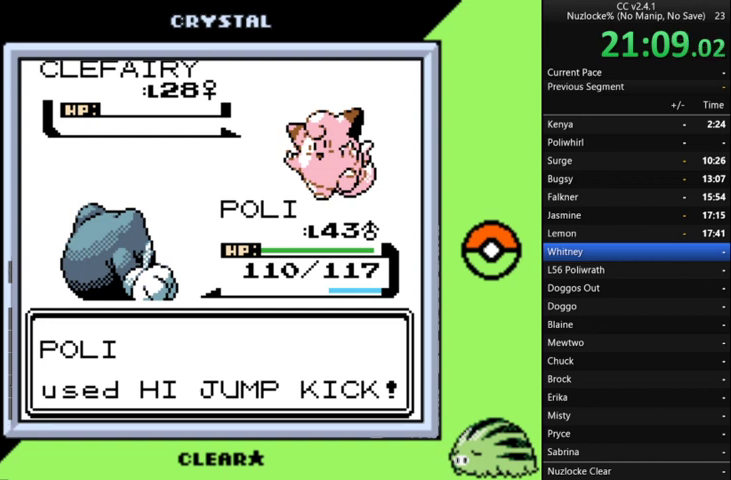
{"buttons": [], "events": [[33, "A", "down"], [100, "A", "up"], [200, "A", "down"], [267, "A", "up"], [367, "A", "down"], [467, "A", "up"]]}
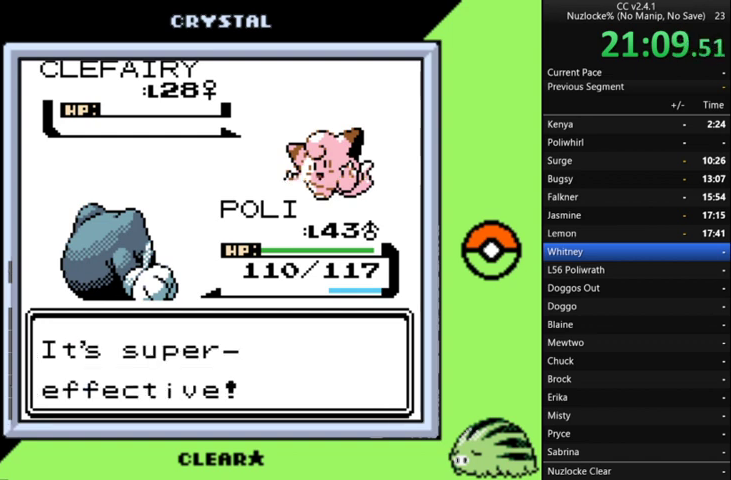
{"buttons": [], "events": [[67, "A", "down"], [167, "A", "up"], [400, "A", "down"], [500, "A", "up"]]}
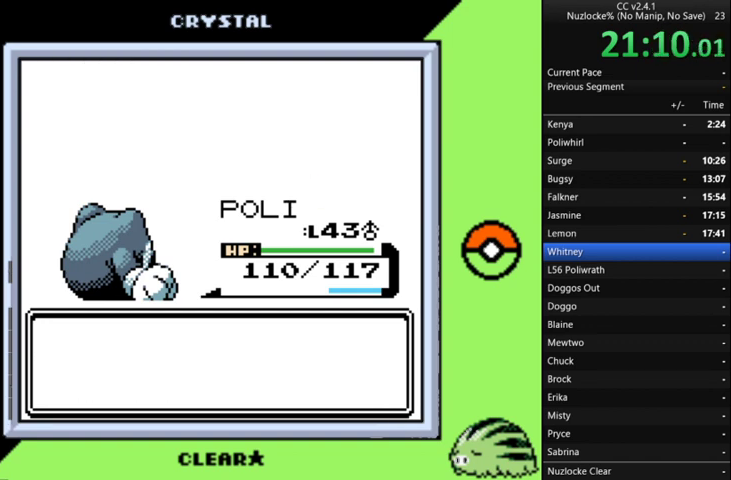
{"buttons": ["A"], "events": [[67, "A", "down"], [167, "A", "up"], [267, "A", "down"], [367, "A", "up"], [467, "A", "down"]]}
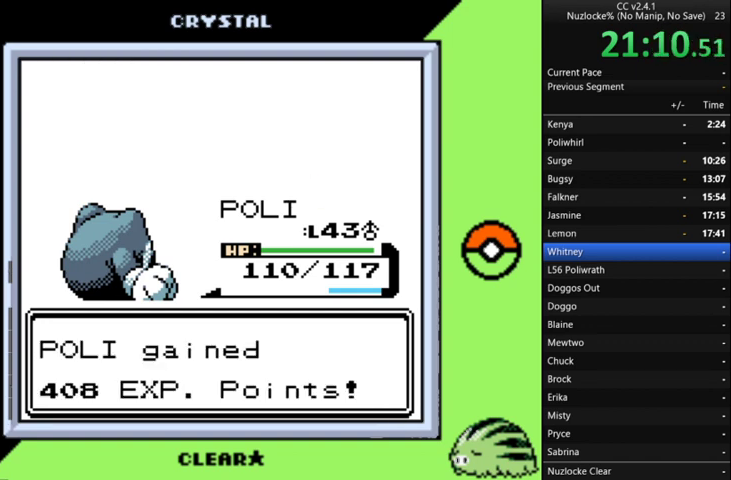
{"buttons": [], "events": [[33, "A", "up"], [133, "A", "down"], [233, "A", "up"], [333, "A", "down"], [433, "A", "up"]]}
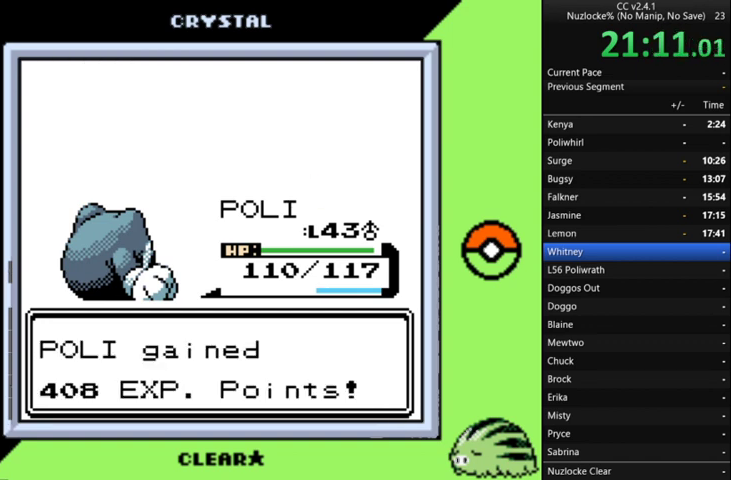
{"buttons": [], "events": [[33, "A", "down"], [100, "A", "up"], [200, "A", "down"], [300, "A", "up"], [400, "A", "down"], [500, "A", "up"]]}